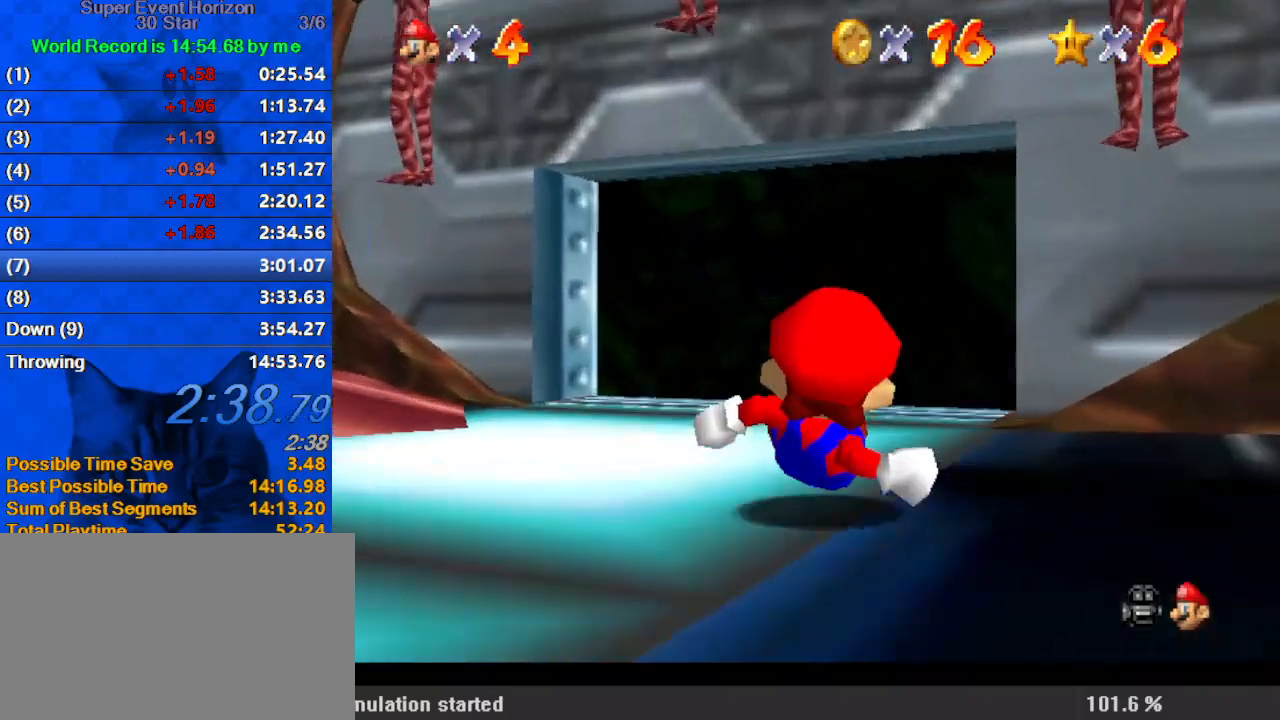
Gameplay with keyboard; each line is a JSON object with the keys held at the frame after it. "events" lists presses ("down") and releases ("up") of "a", "c", "ctrl", "d", "down", "left", "return", "right", "s", "shift", "up", "w", "x" and "y" between this image and that frame as [ms after this image, input, new state], when the widget could be followed in between. No other keys are recorded. Mouse input is not recorded.
{"keys": ["a", "right", "s", "up"], "events": [[167, "ctrl", "down"], [167, "left", "down"], [167, "shift", "down"], [233, "shift", "up"], [233, "up", "up"], [267, "ctrl", "up"], [467, "a", "down"], [467, "right", "down"], [467, "up", "down"], [500, "left", "up"], [500, "s", "down"]]}
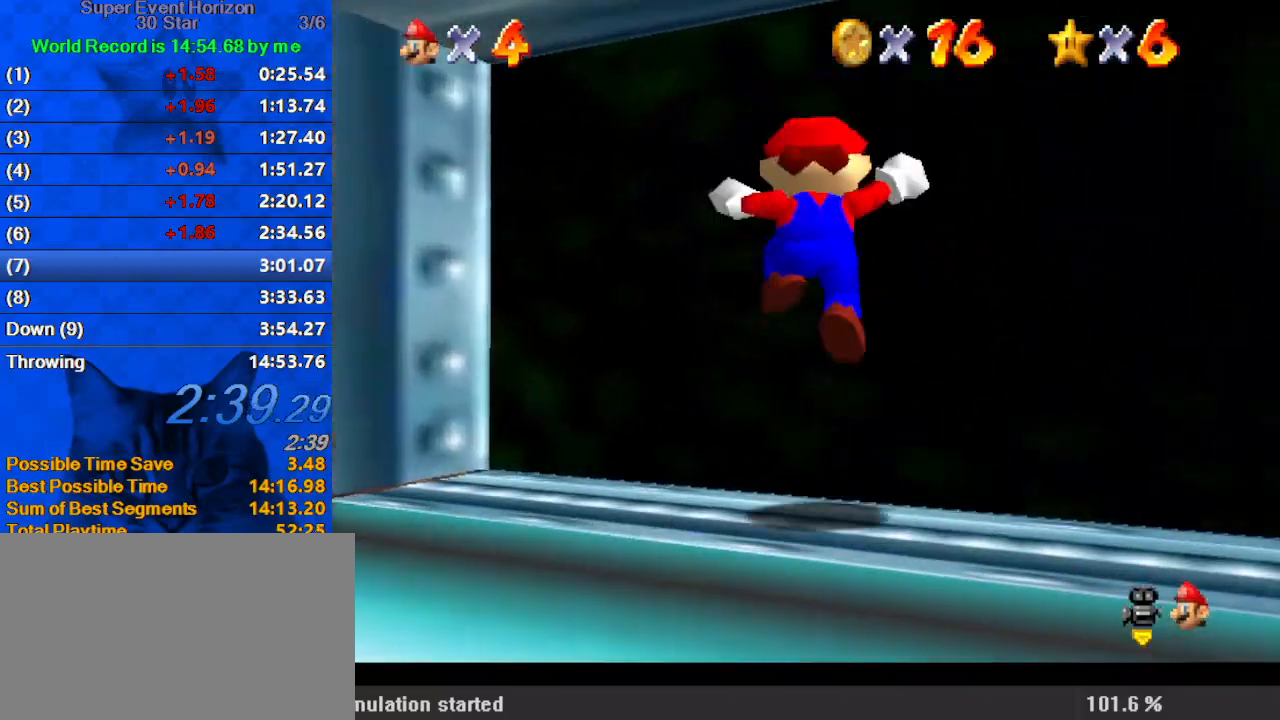
{"keys": [], "events": [[133, "a", "up"], [133, "s", "up"], [267, "right", "up"], [367, "up", "up"]]}
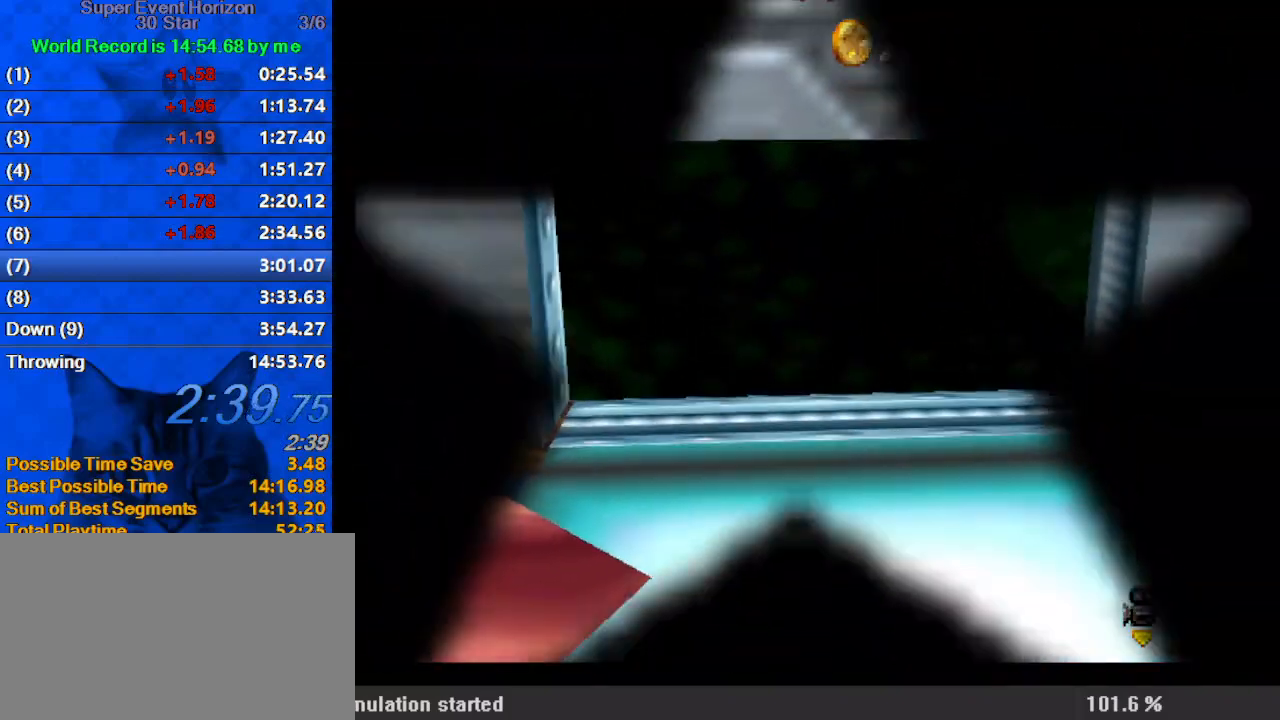
{"keys": ["d", "left", "up", "w"], "events": [[300, "up", "down"], [433, "d", "down"], [467, "left", "down"], [467, "w", "down"]]}
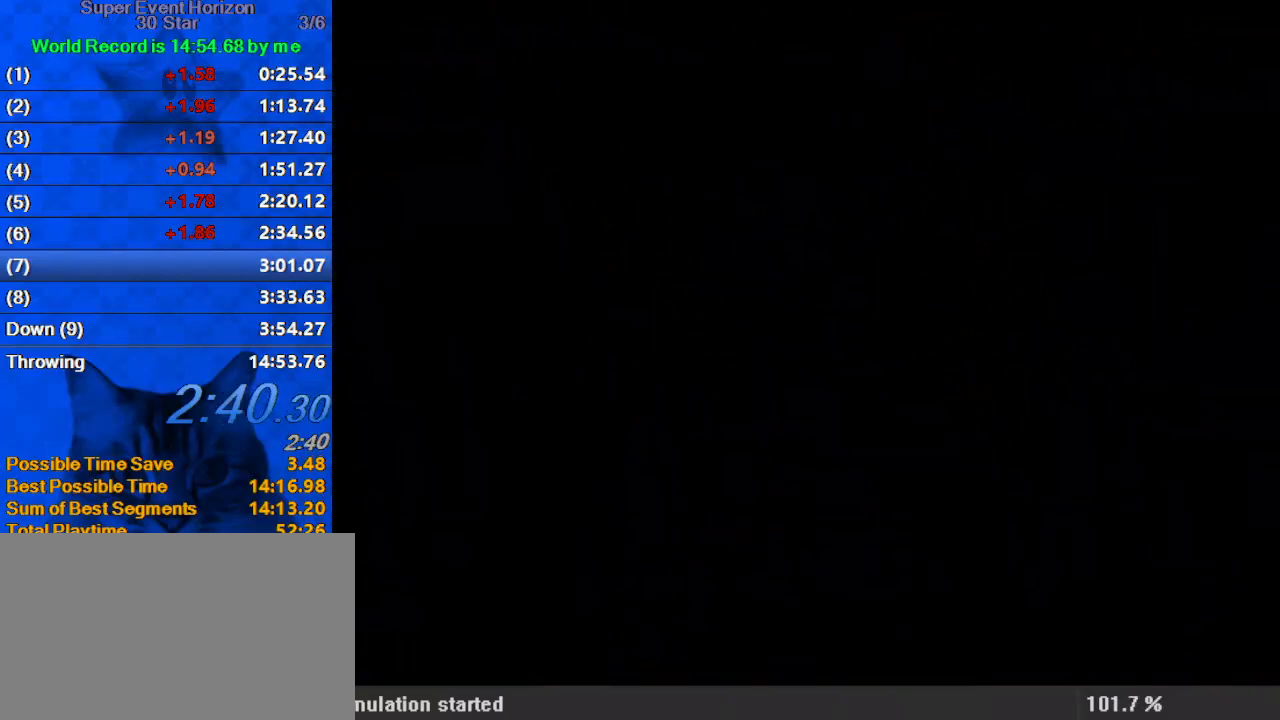
{"keys": ["left", "up"], "events": [[100, "d", "up"], [100, "w", "up"], [167, "d", "down"], [300, "d", "up"], [333, "d", "down"], [467, "d", "up"]]}
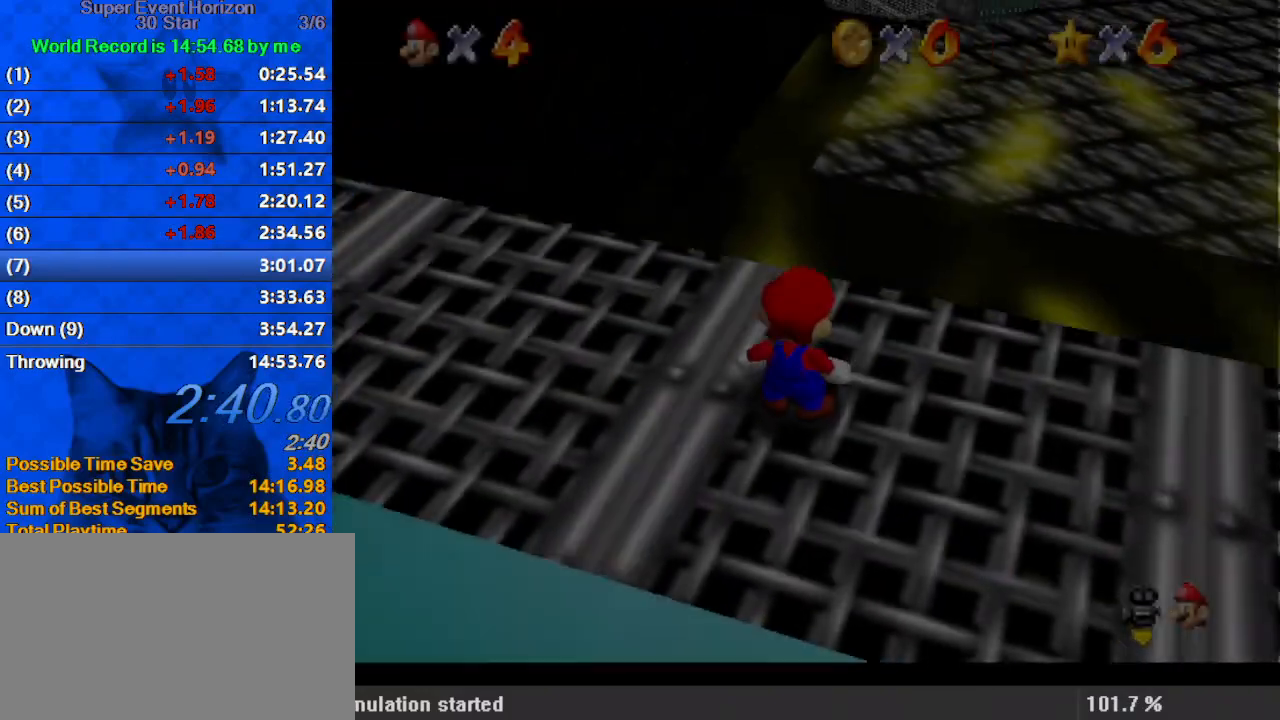
{"keys": ["left", "up"], "events": [[33, "d", "down"], [133, "w", "down"], [200, "d", "up"], [200, "w", "up"]]}
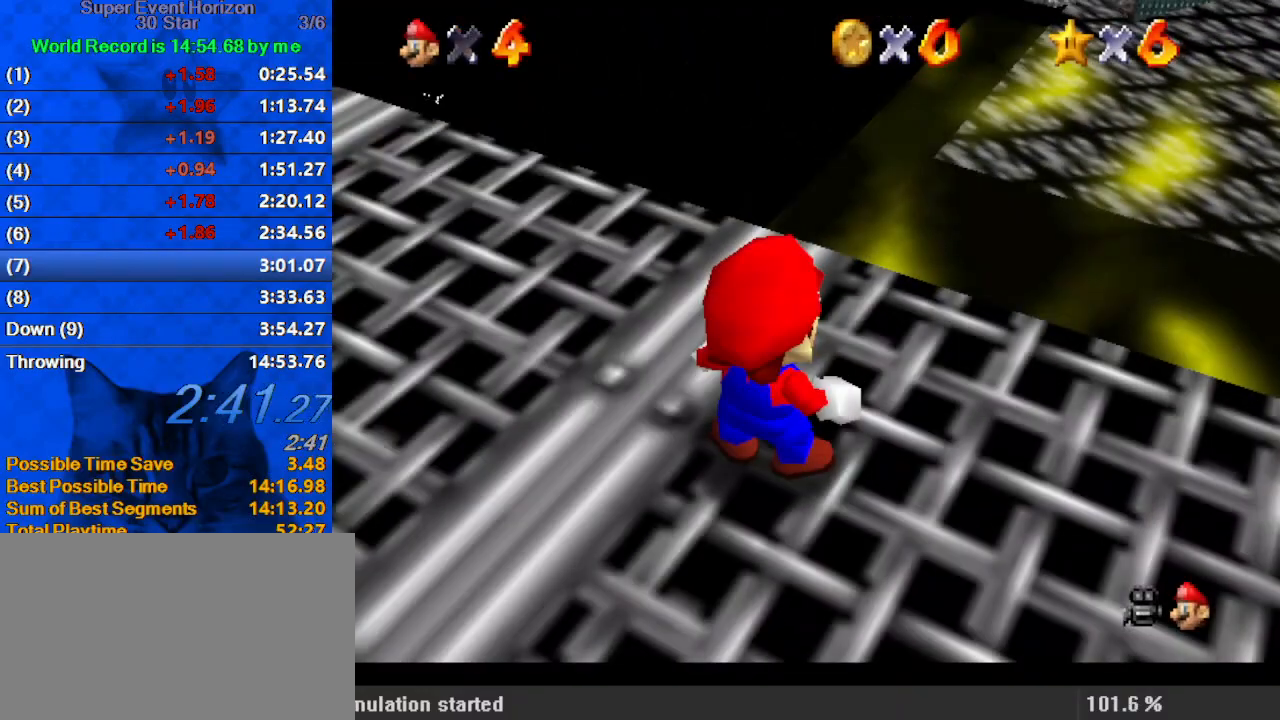
{"keys": ["left", "shift", "up"], "events": [[133, "shift", "down"], [300, "shift", "up"], [467, "shift", "down"]]}
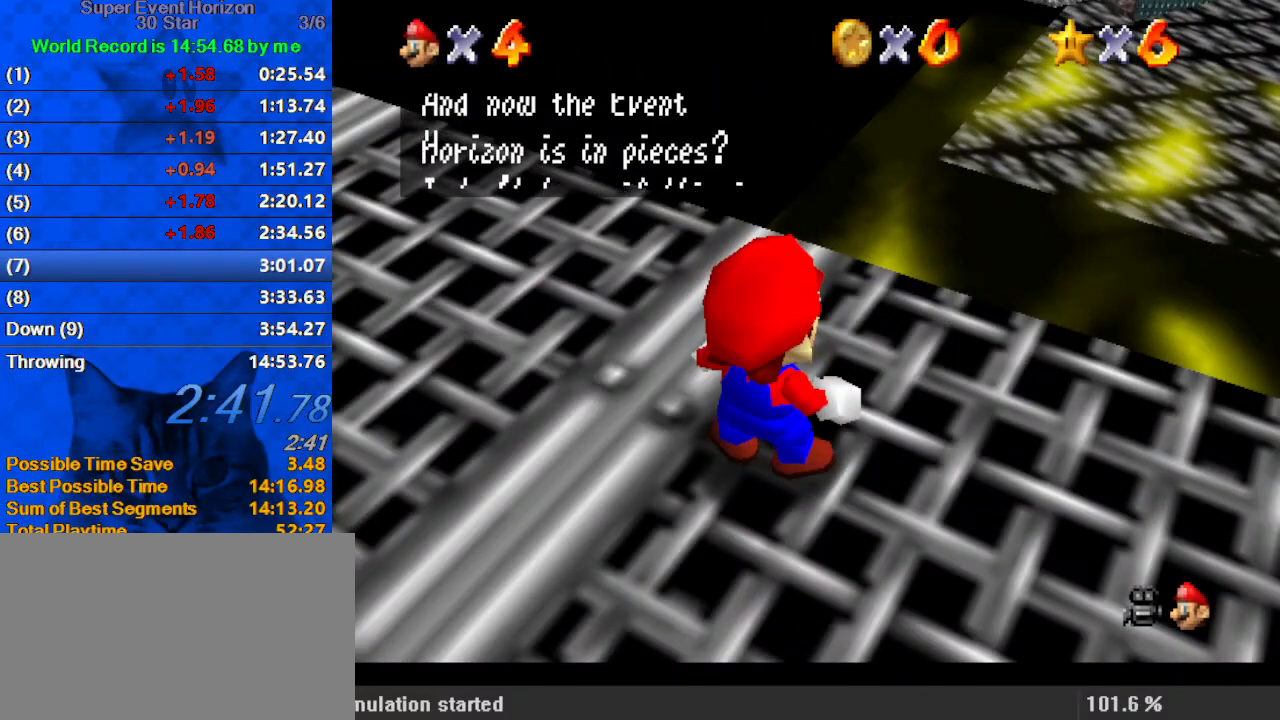
{"keys": ["left", "up"], "events": [[133, "shift", "up"], [333, "shift", "down"], [500, "shift", "up"]]}
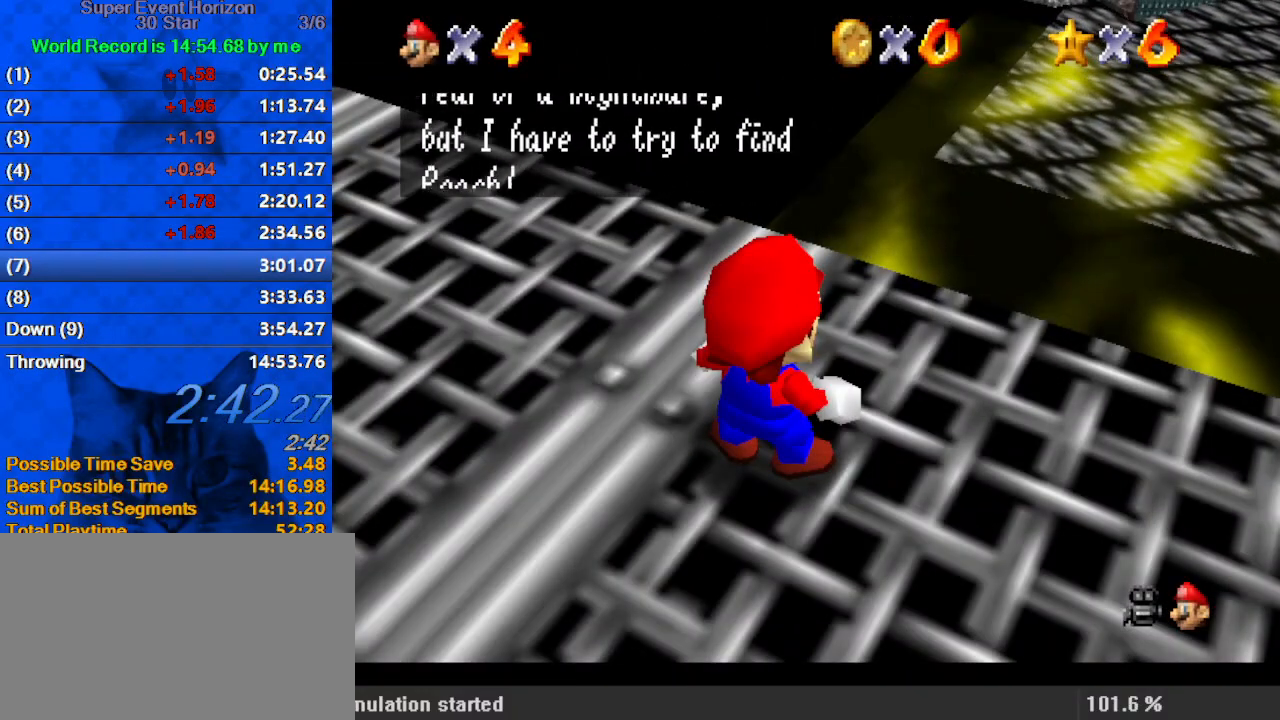
{"keys": ["left", "up"], "events": [[133, "shift", "down"], [300, "shift", "up"]]}
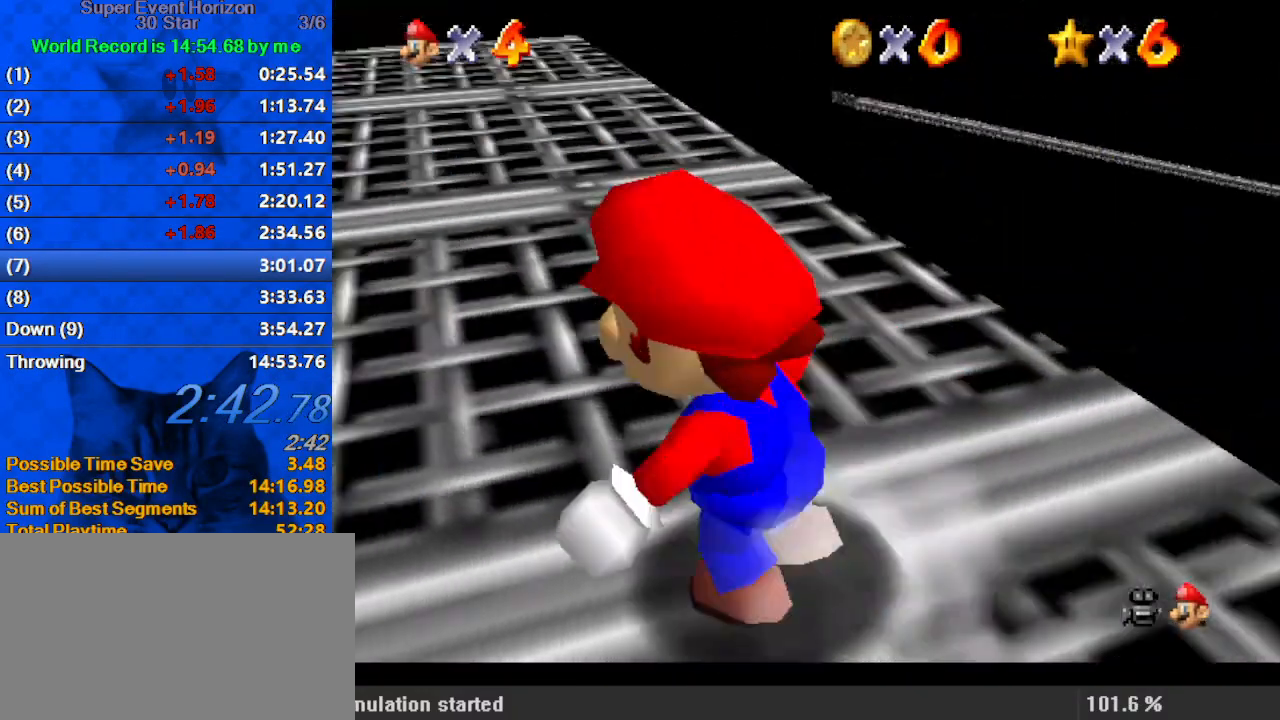
{"keys": ["right", "up"], "events": [[33, "shift", "down"], [167, "ctrl", "down"], [167, "left", "up"], [200, "shift", "up"], [233, "ctrl", "up"], [300, "d", "down"], [333, "right", "down"], [400, "d", "up"], [400, "s", "down"], [467, "s", "up"]]}
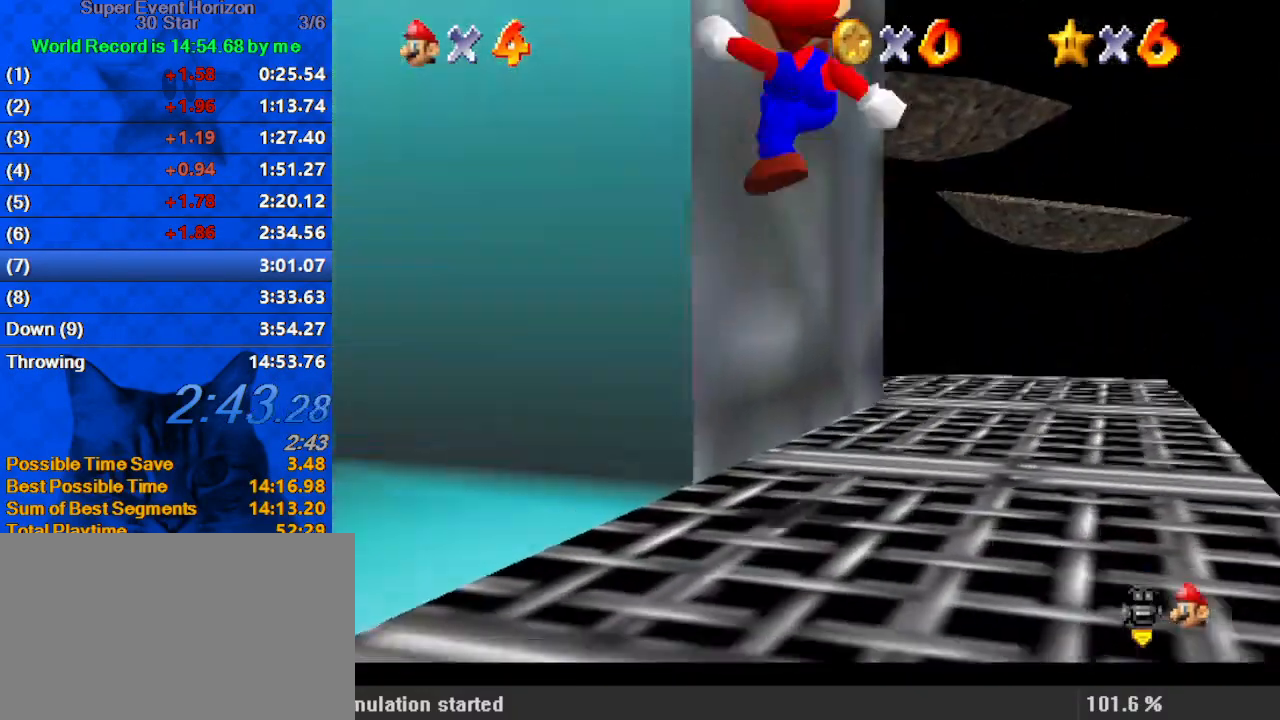
{"keys": ["d", "right", "up"], "events": [[33, "d", "down"], [200, "d", "up"], [267, "d", "down"], [433, "d", "up"], [500, "d", "down"]]}
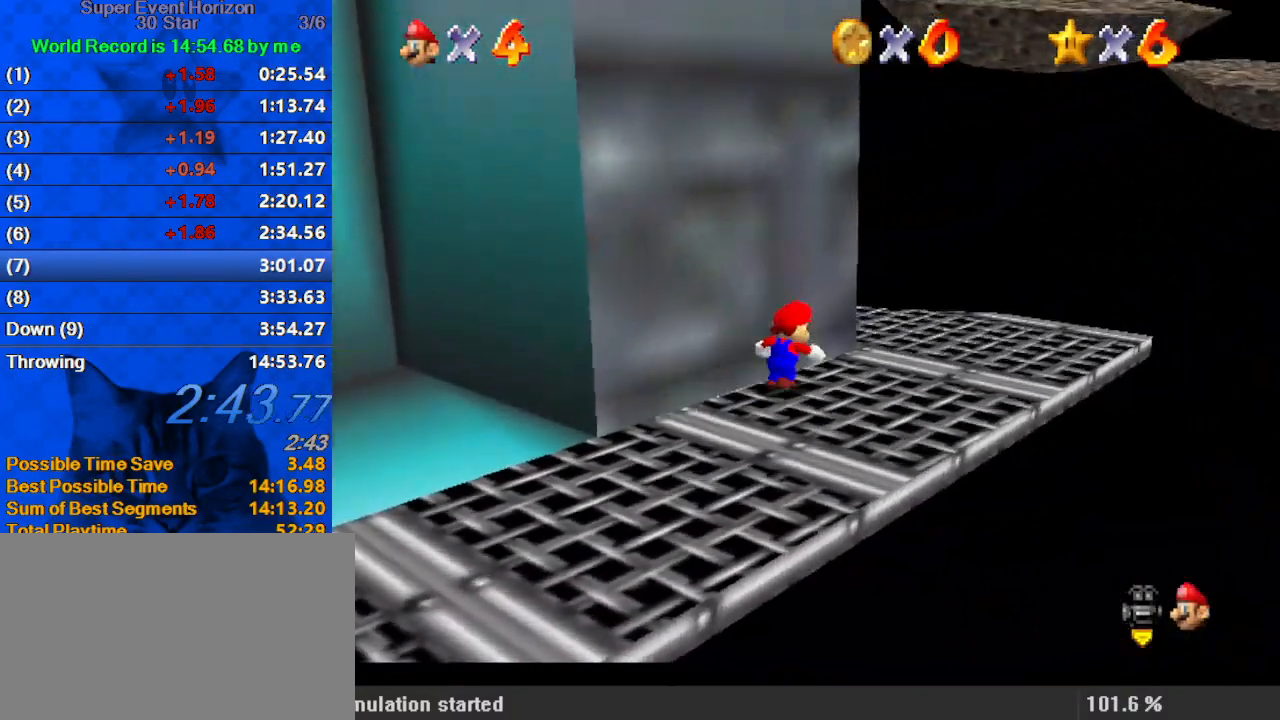
{"keys": ["left", "right", "up"], "events": [[133, "d", "up"], [233, "d", "down"], [300, "d", "up"], [300, "right", "up"], [367, "d", "down"], [367, "right", "down"], [500, "d", "up"], [500, "left", "down"]]}
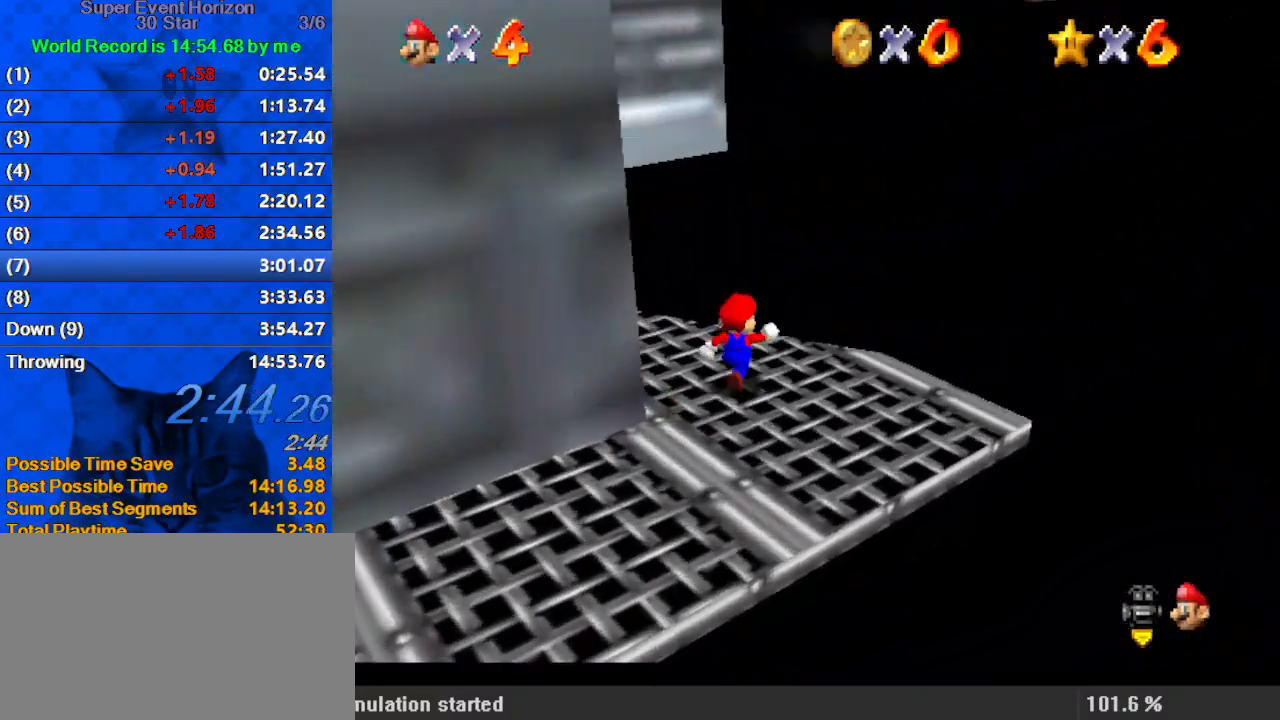
{"keys": ["left", "shift"], "events": [[33, "right", "up"], [33, "up", "up"], [133, "shift", "down"]]}
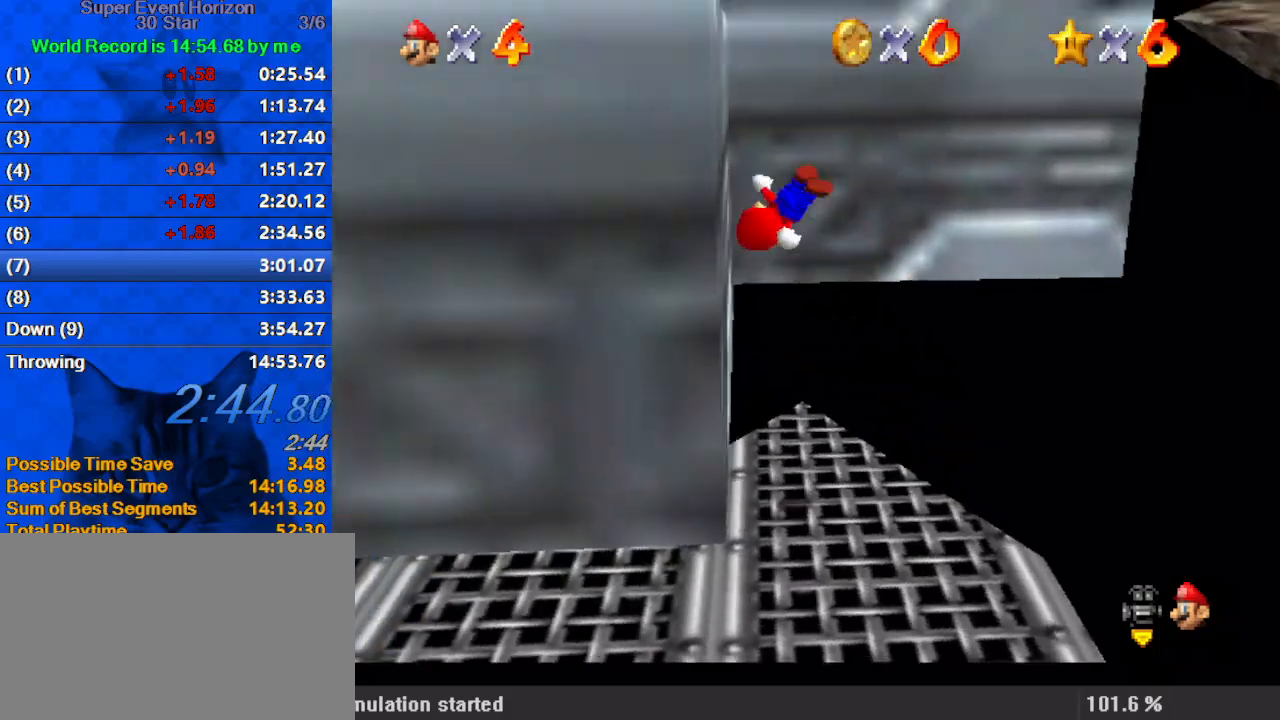
{"keys": ["ctrl", "right", "shift"], "events": [[100, "shift", "up"], [200, "right", "down"], [200, "shift", "down"], [233, "left", "up"], [367, "ctrl", "down"]]}
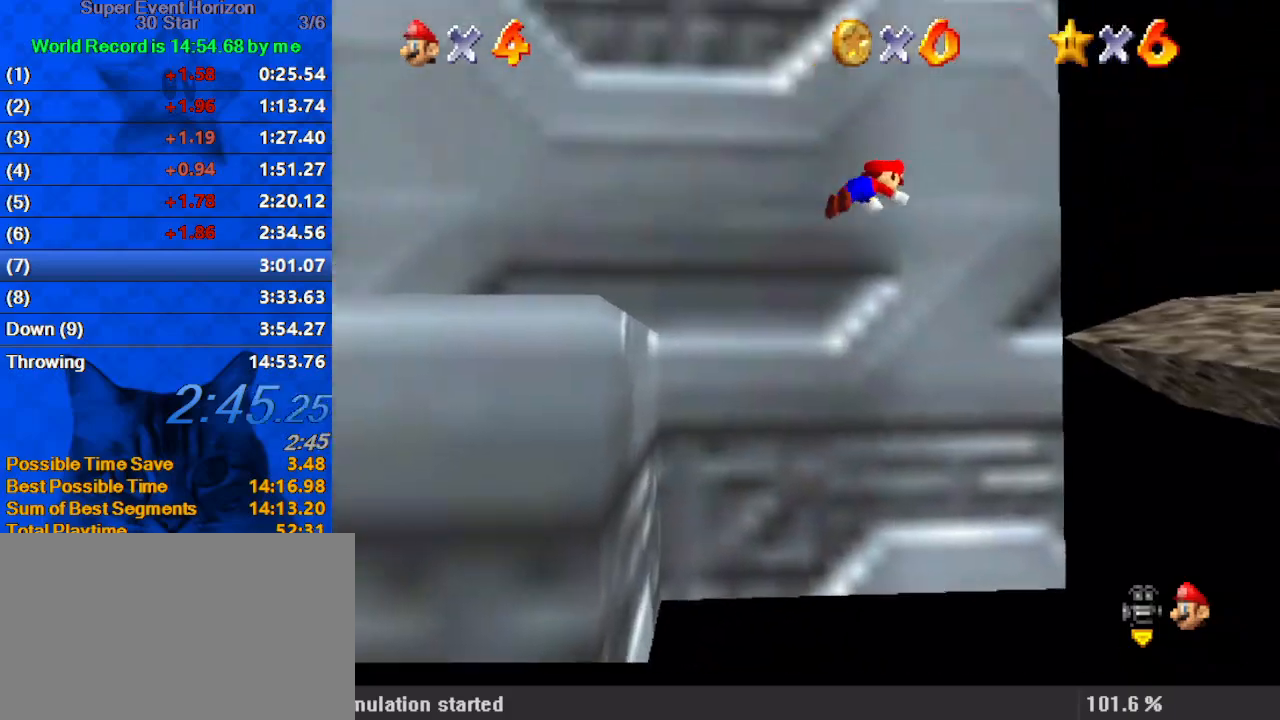
{"keys": ["a", "right"], "events": [[33, "ctrl", "up"], [33, "shift", "up"], [67, "a", "down"], [200, "a", "up"], [233, "a", "down"], [333, "a", "up"], [433, "a", "down"]]}
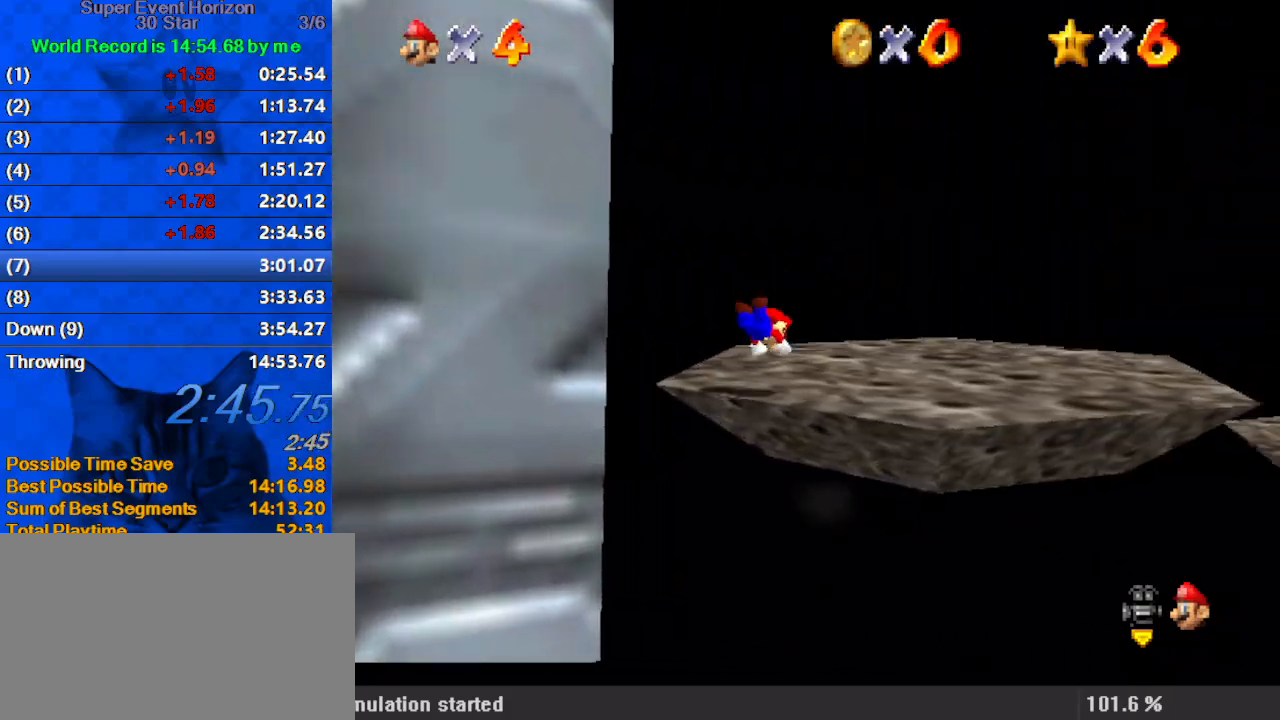
{"keys": ["right", "up"], "events": [[33, "a", "up"], [33, "up", "down"], [167, "ctrl", "down"], [167, "shift", "down"], [167, "up", "up"], [267, "shift", "up"], [300, "ctrl", "up"], [367, "a", "down"], [500, "a", "up"], [500, "up", "down"]]}
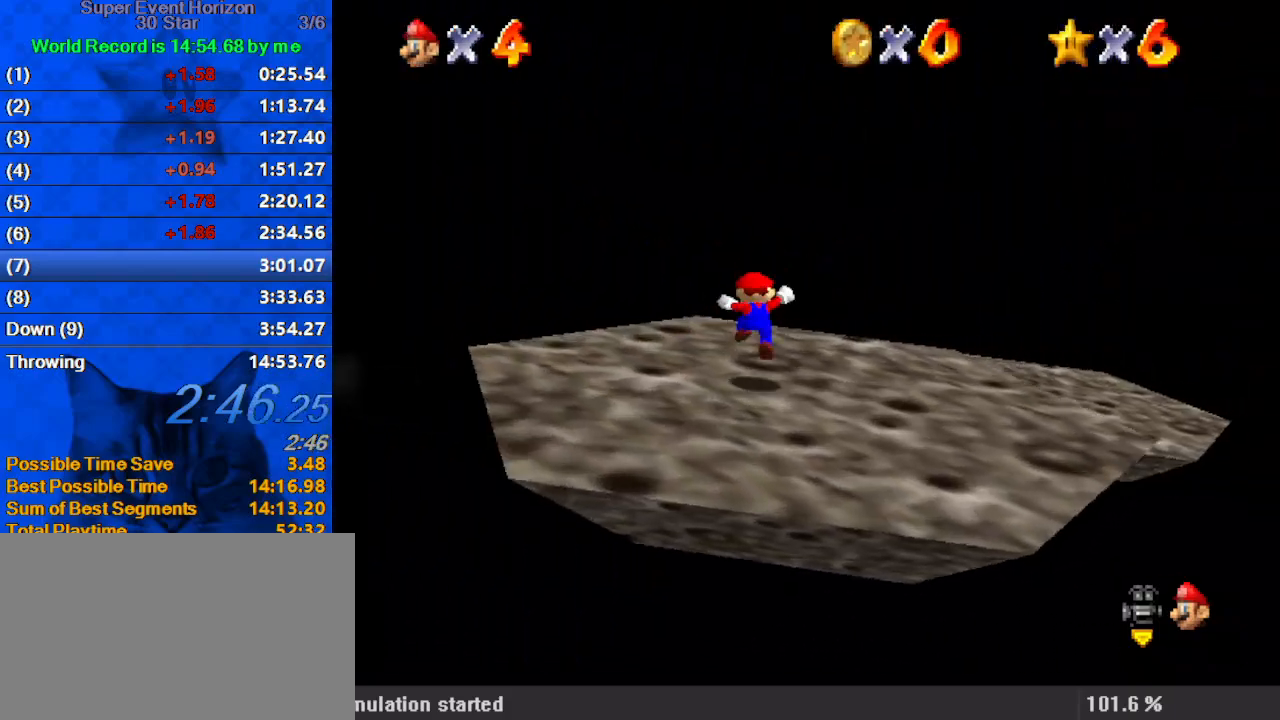
{"keys": ["right", "up"], "events": [[33, "a", "down"], [167, "a", "up"], [233, "a", "down"], [300, "a", "up"], [367, "a", "down"], [367, "up", "up"], [500, "a", "up"], [500, "up", "down"]]}
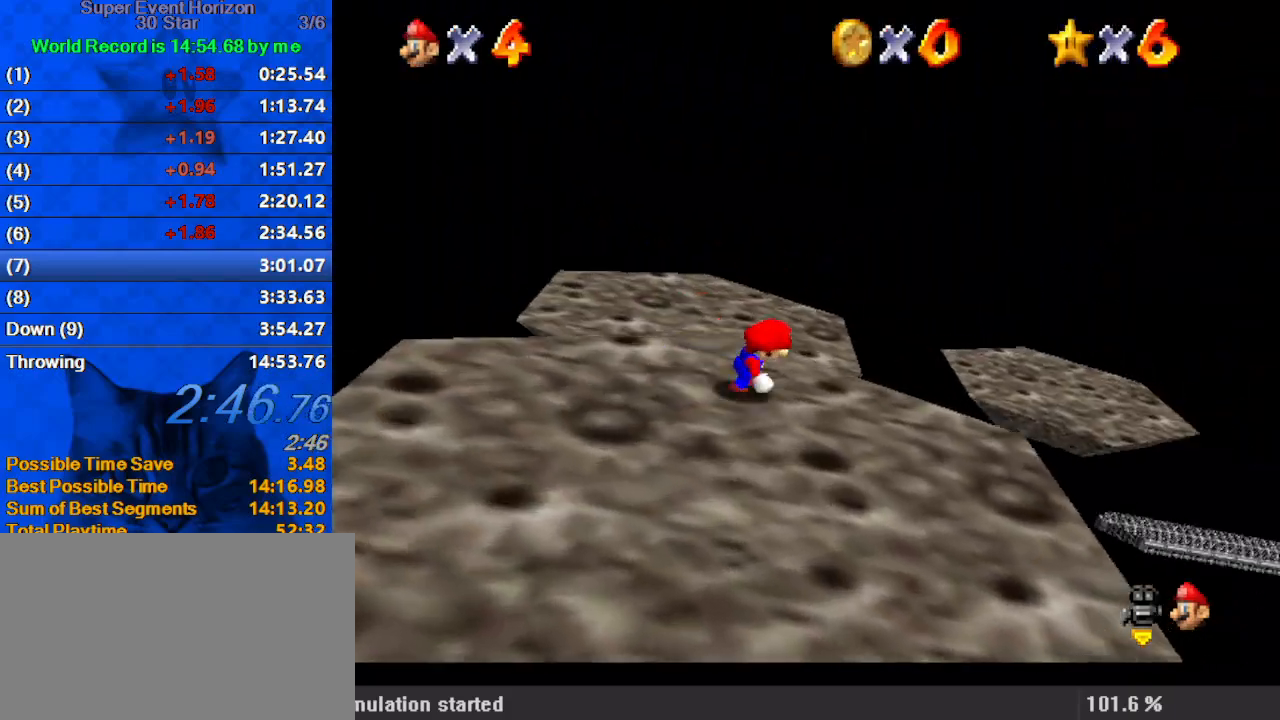
{"keys": ["shift", "up", "y"], "events": [[133, "right", "up"], [233, "y", "down"], [267, "shift", "down"]]}
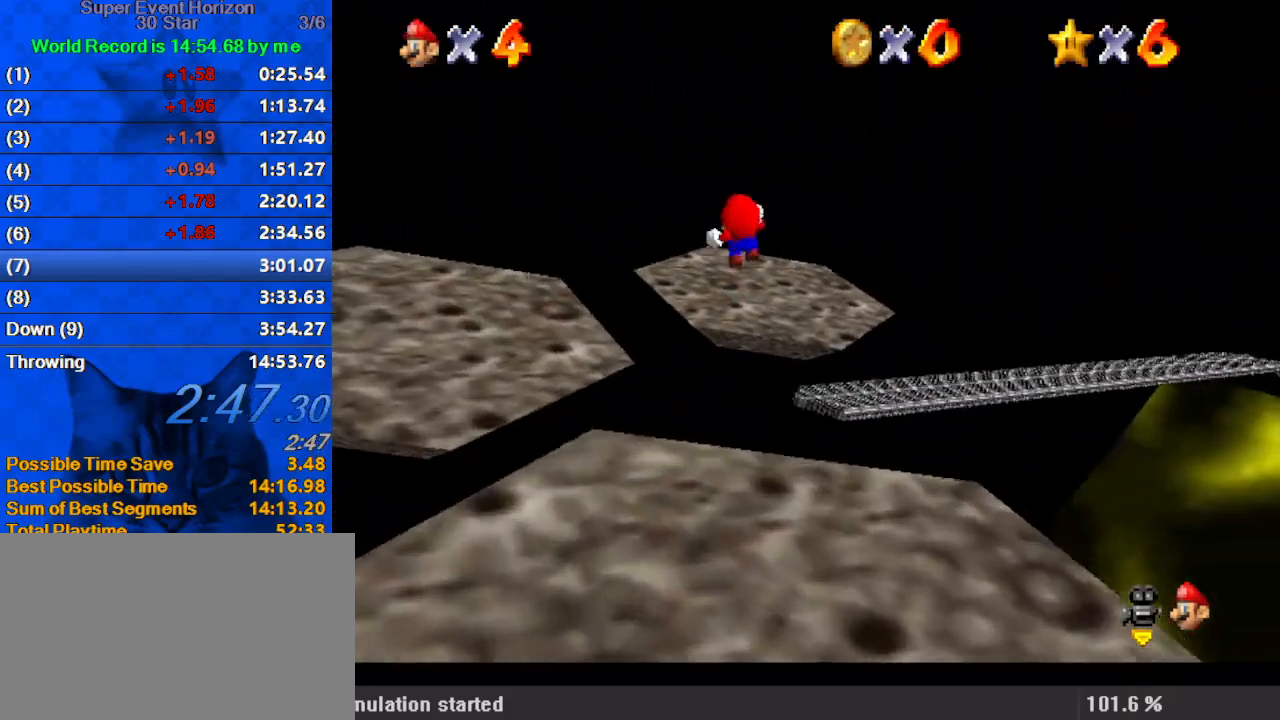
{"keys": ["right", "up"], "events": [[67, "y", "up"], [133, "a", "down"], [200, "right", "down"], [233, "shift", "up"], [300, "a", "up"], [333, "a", "down"], [467, "a", "up"]]}
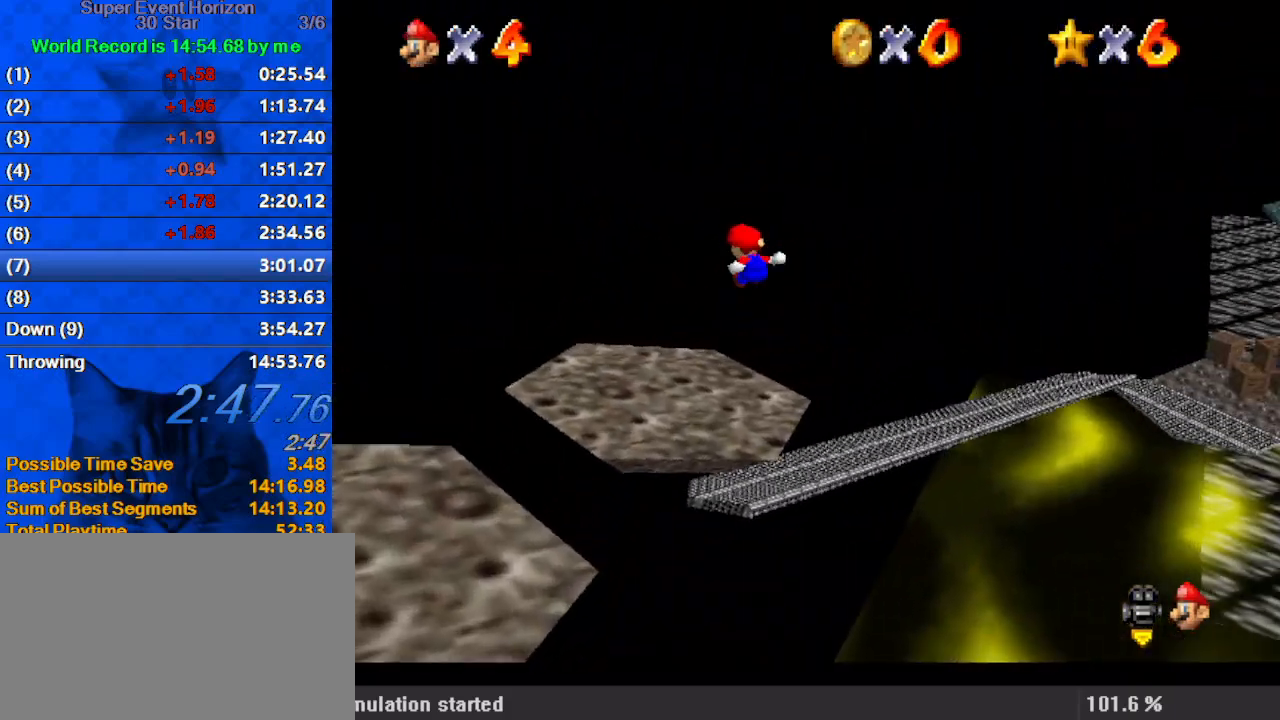
{"keys": ["a", "right"], "events": [[67, "a", "down"], [200, "a", "up"], [233, "a", "down"], [400, "a", "up"], [400, "up", "up"], [467, "a", "down"]]}
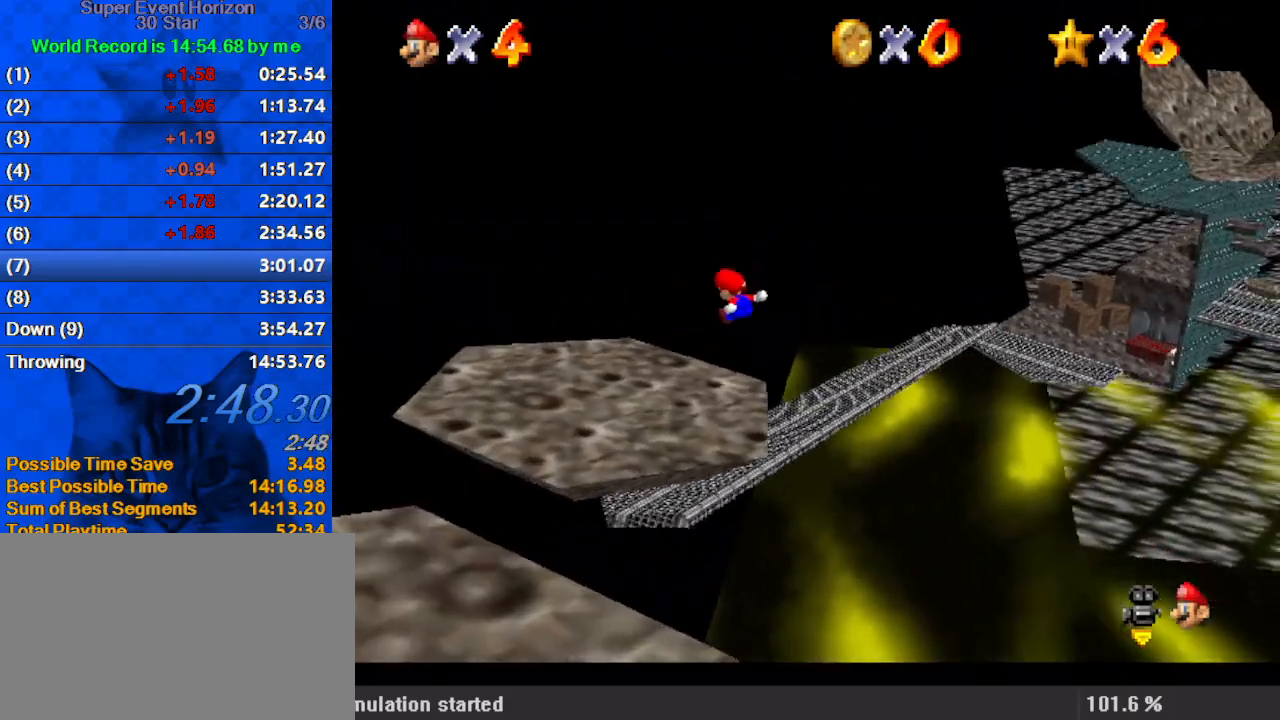
{"keys": ["left", "up"], "events": [[33, "right", "up"], [67, "a", "up"], [67, "left", "down"], [133, "up", "down"], [167, "a", "down"], [267, "a", "up"], [300, "a", "down"], [400, "a", "up"]]}
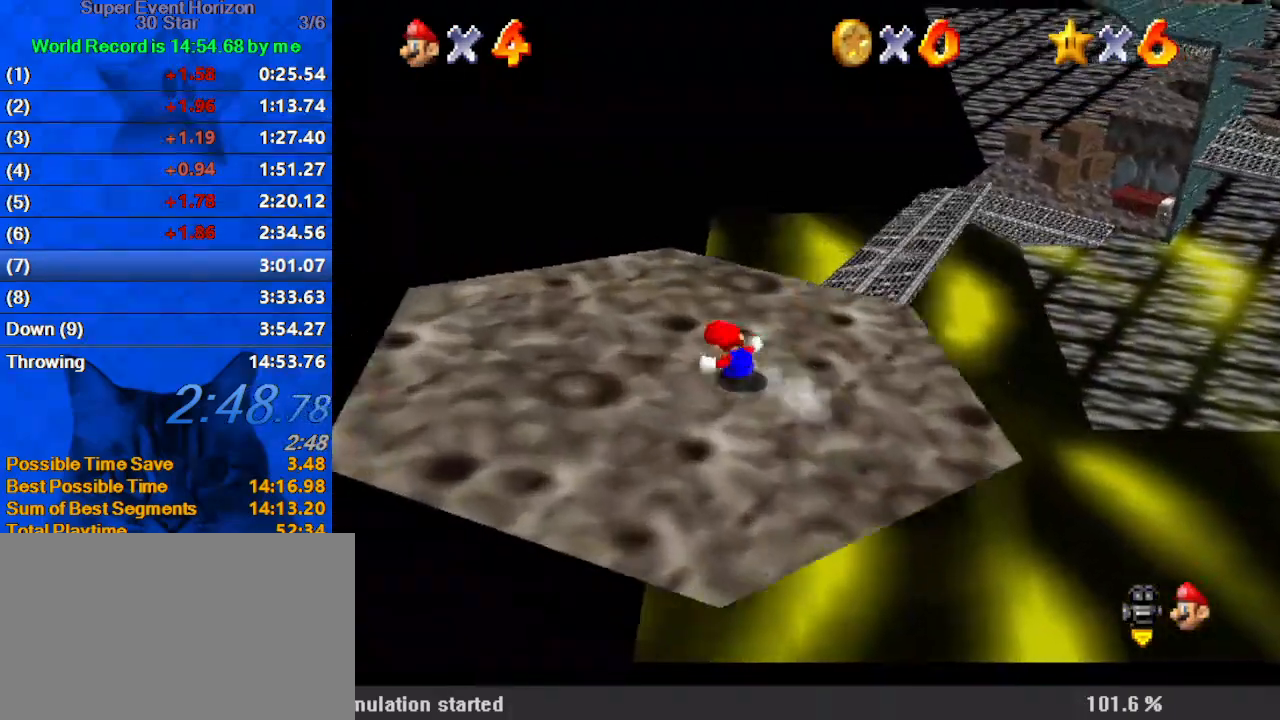
{"keys": ["up"], "events": [[33, "left", "up"], [267, "ctrl", "down"], [467, "ctrl", "up"]]}
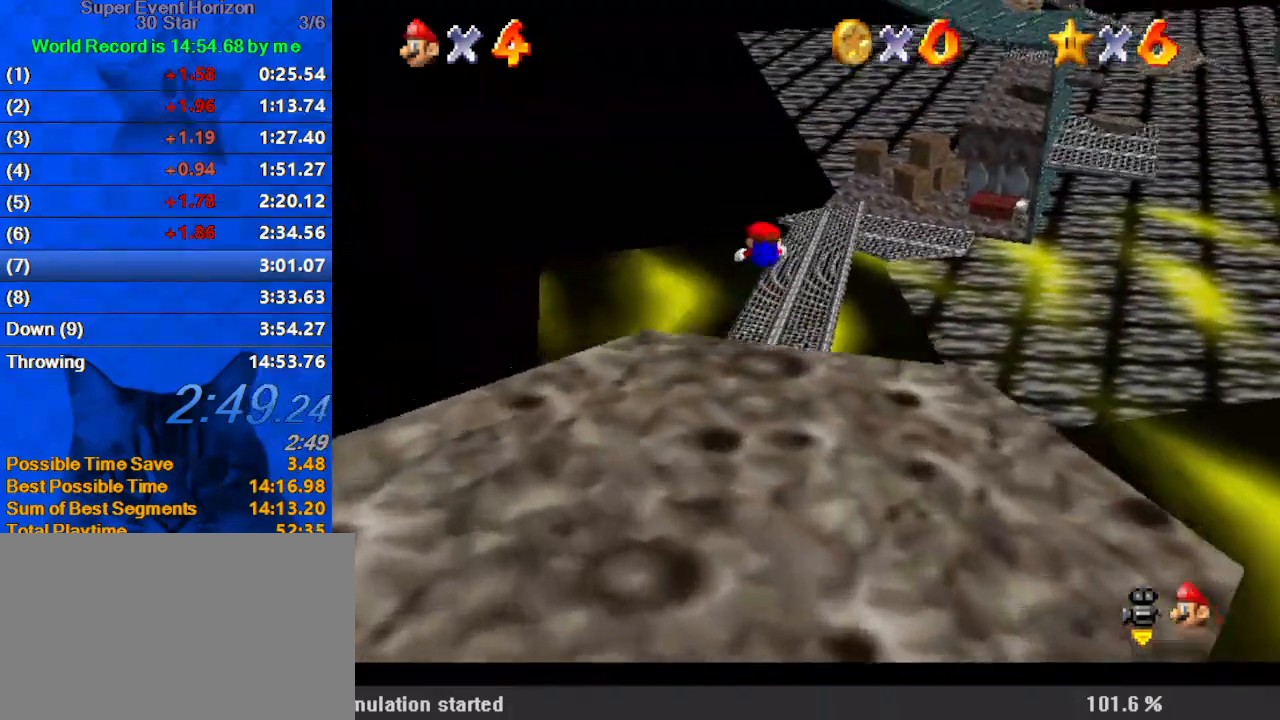
{"keys": ["up"], "events": [[267, "a", "down"], [400, "a", "up"]]}
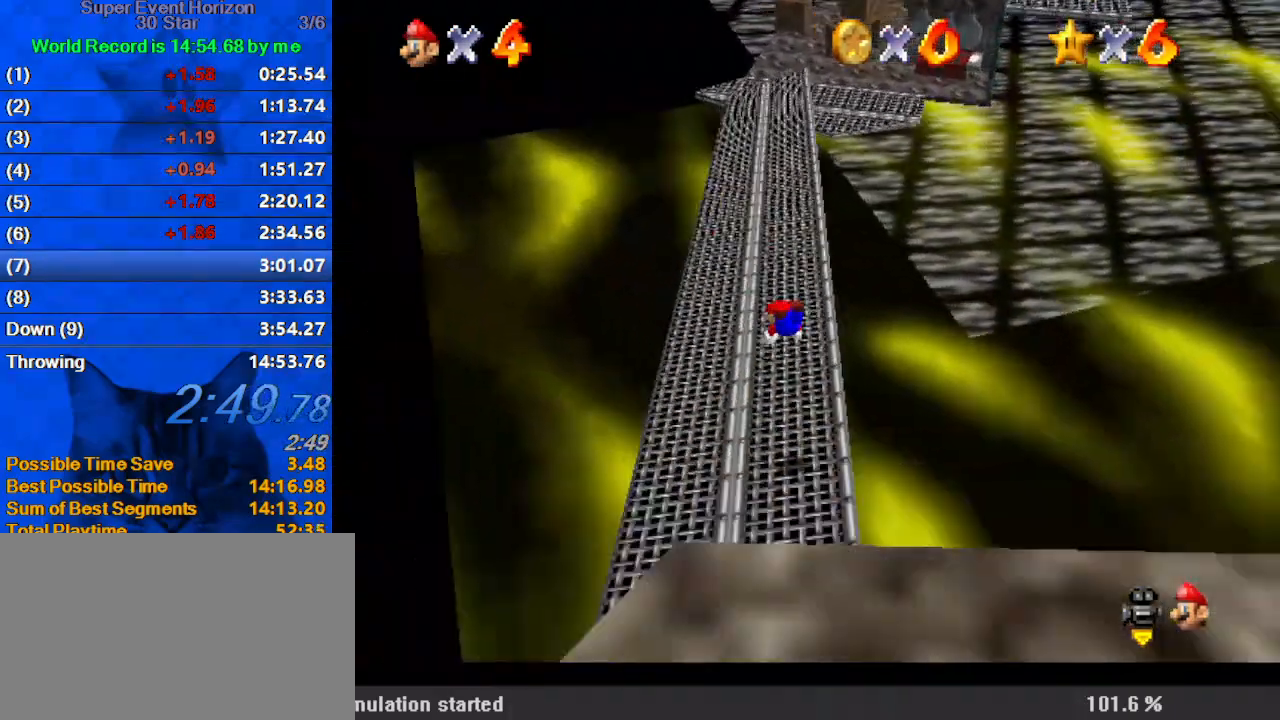
{"keys": ["up"], "events": [[233, "shift", "down"], [267, "ctrl", "down"], [467, "ctrl", "up"], [467, "shift", "up"]]}
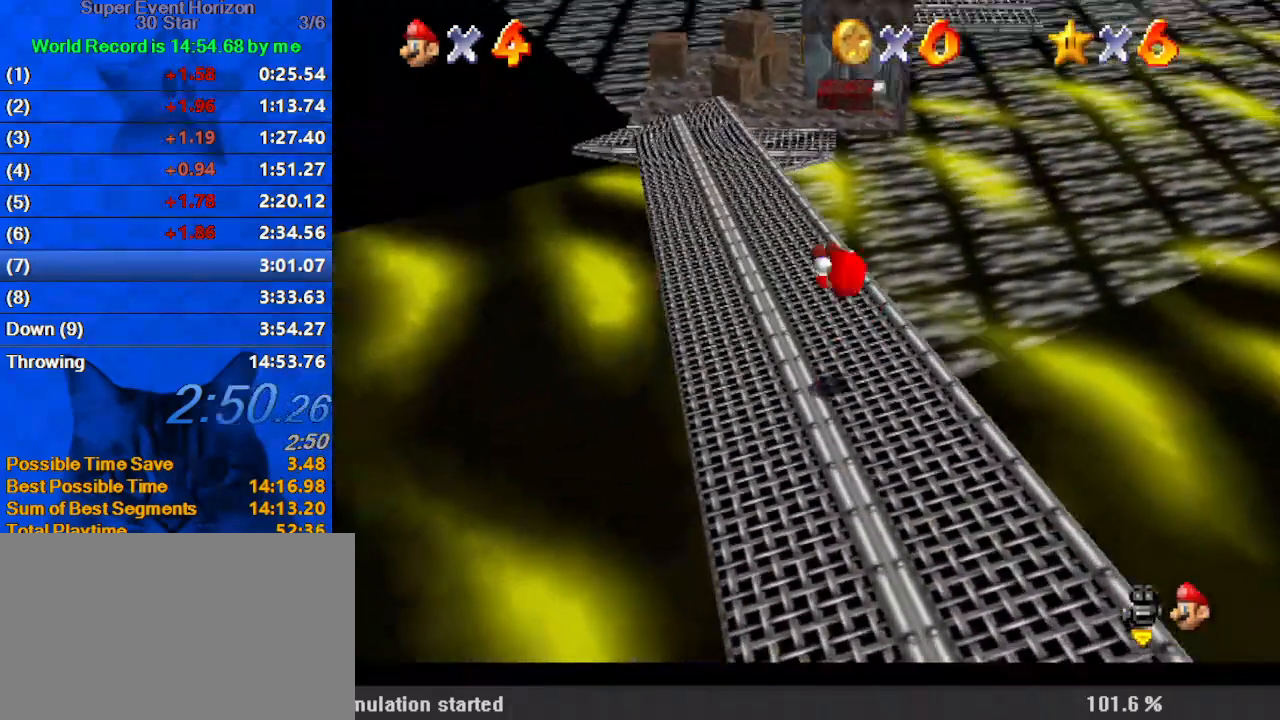
{"keys": ["up"], "events": [[67, "left", "down"], [233, "left", "up"]]}
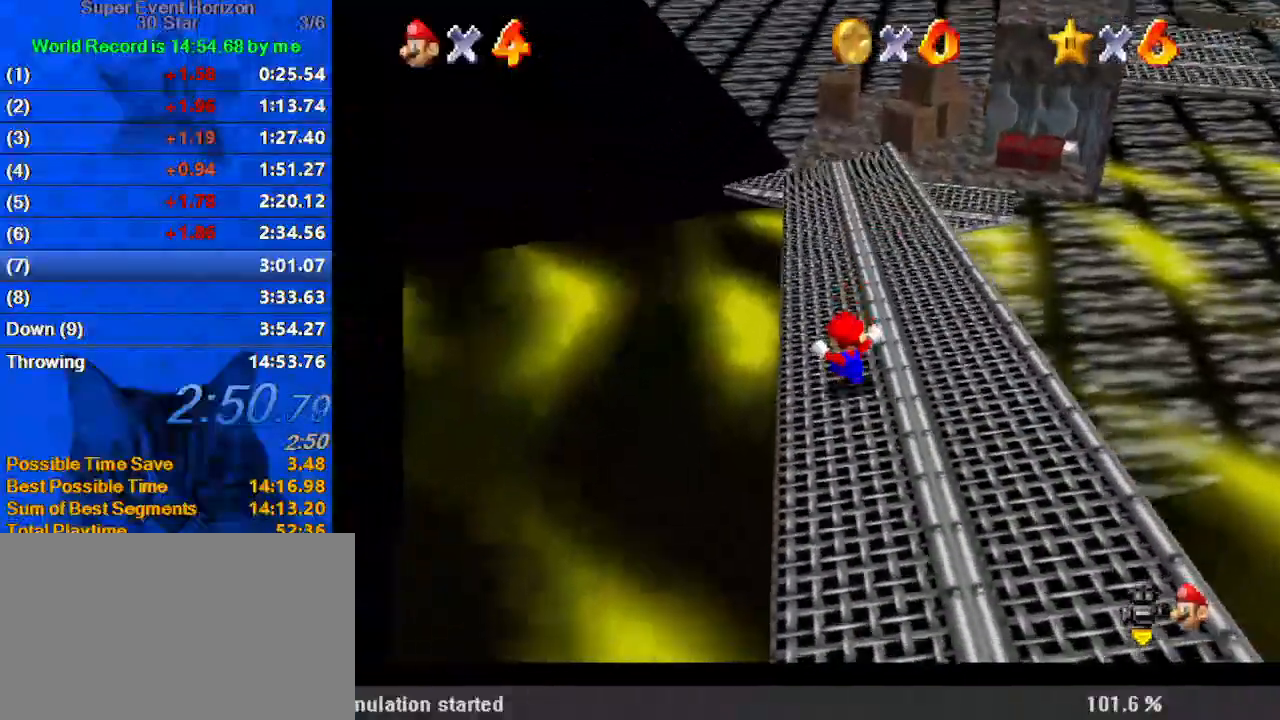
{"keys": ["up"], "events": [[100, "ctrl", "down"], [267, "ctrl", "up"], [333, "a", "down"], [500, "a", "up"]]}
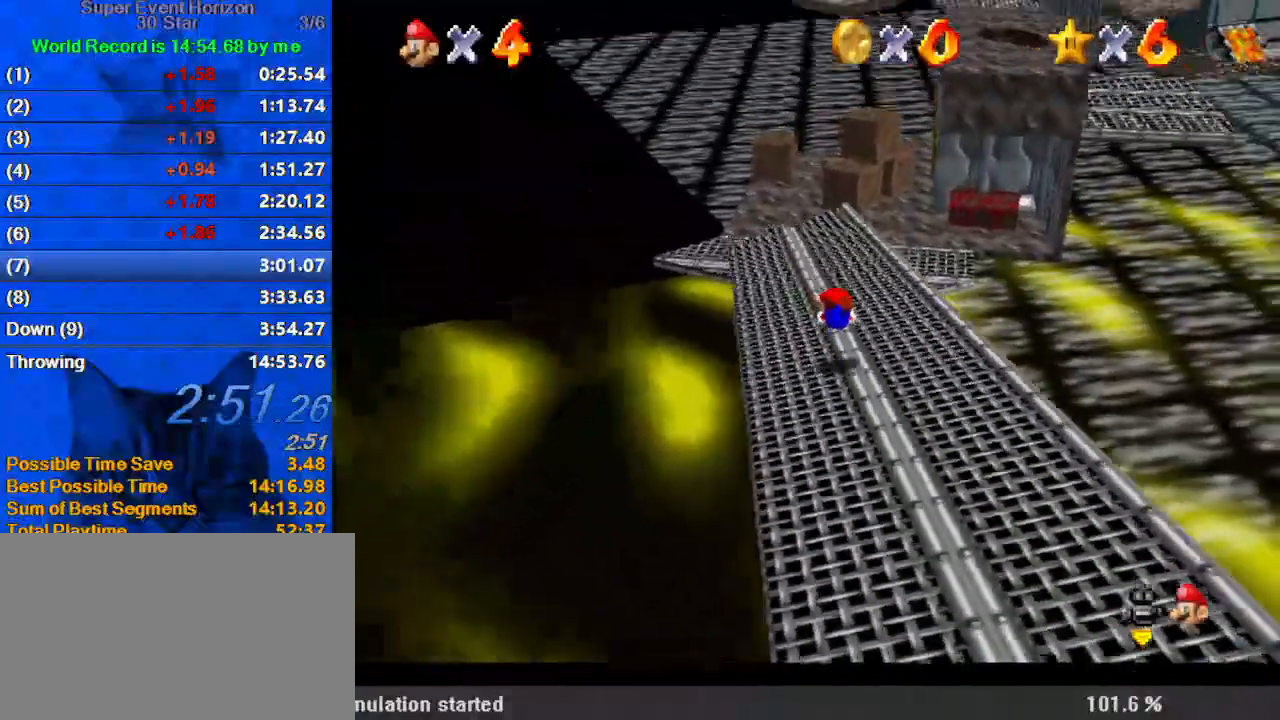
{"keys": ["left", "up"], "events": [[133, "shift", "down"], [167, "ctrl", "down"], [200, "left", "down"], [367, "ctrl", "up"], [400, "shift", "up"]]}
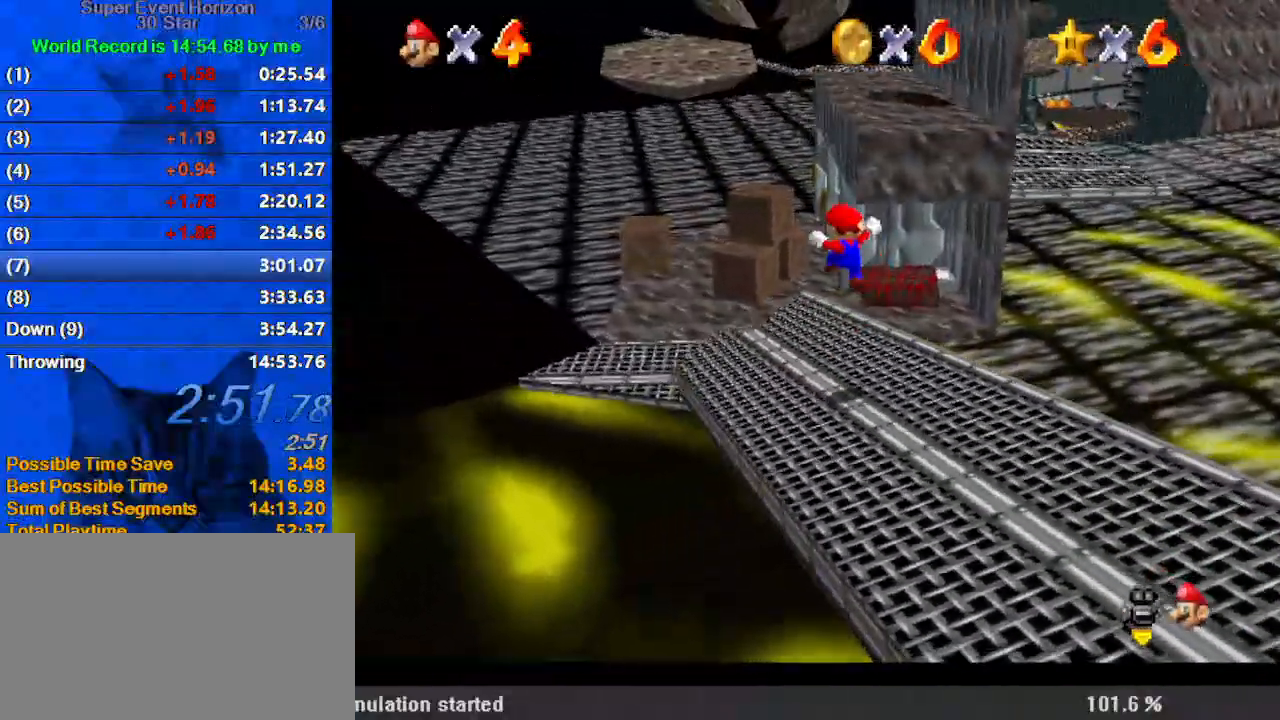
{"keys": ["up"], "events": [[33, "left", "up"]]}
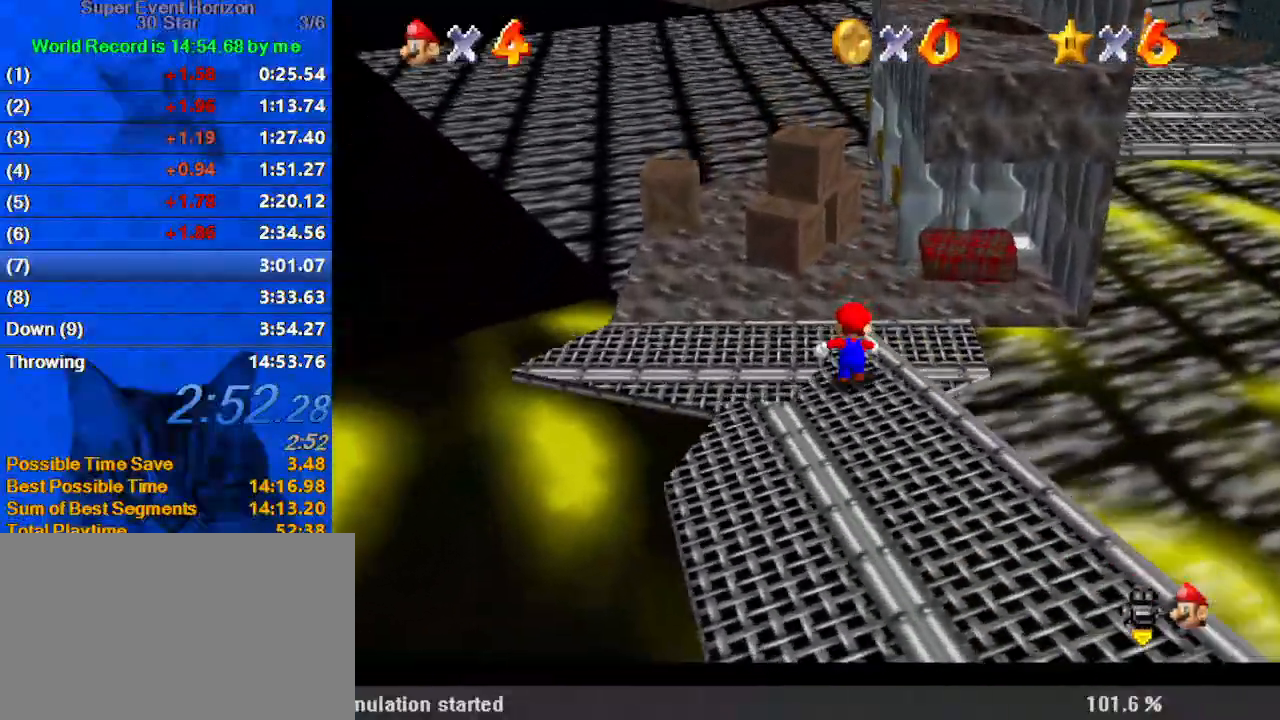
{"keys": ["up"], "events": [[33, "ctrl", "down"], [333, "ctrl", "up"]]}
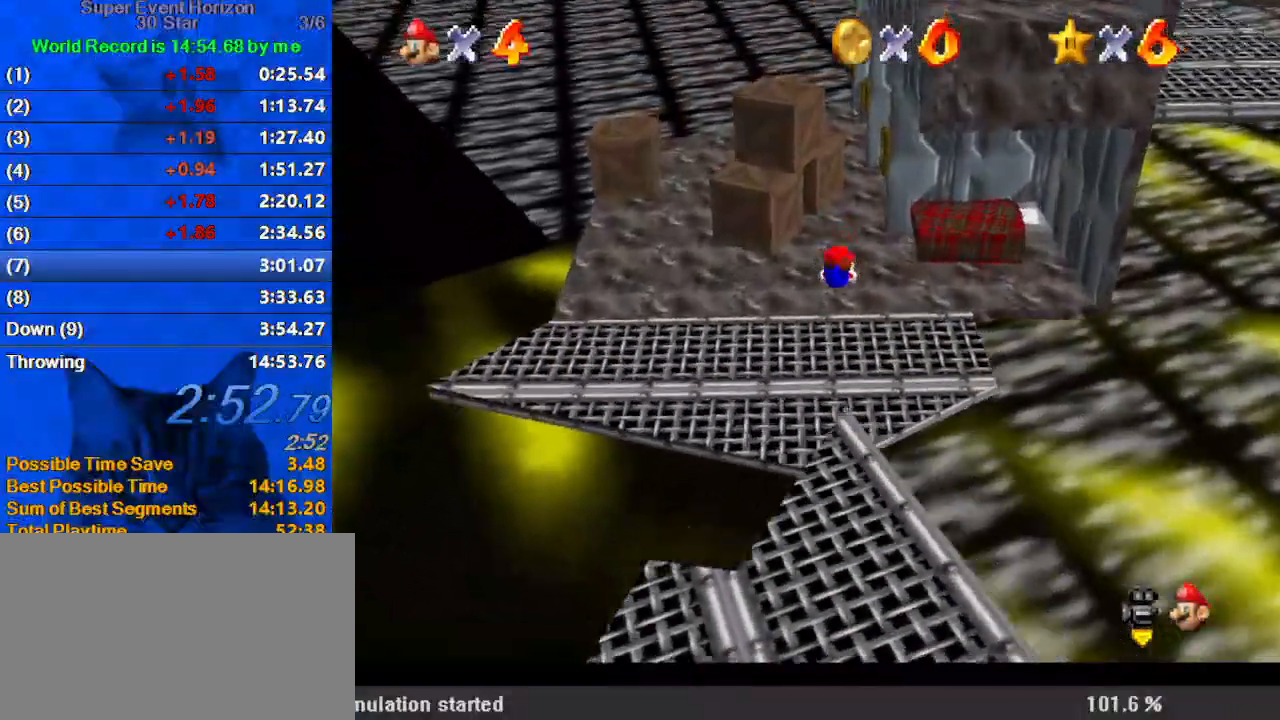
{"keys": ["up"], "events": [[100, "a", "down"], [200, "a", "up"]]}
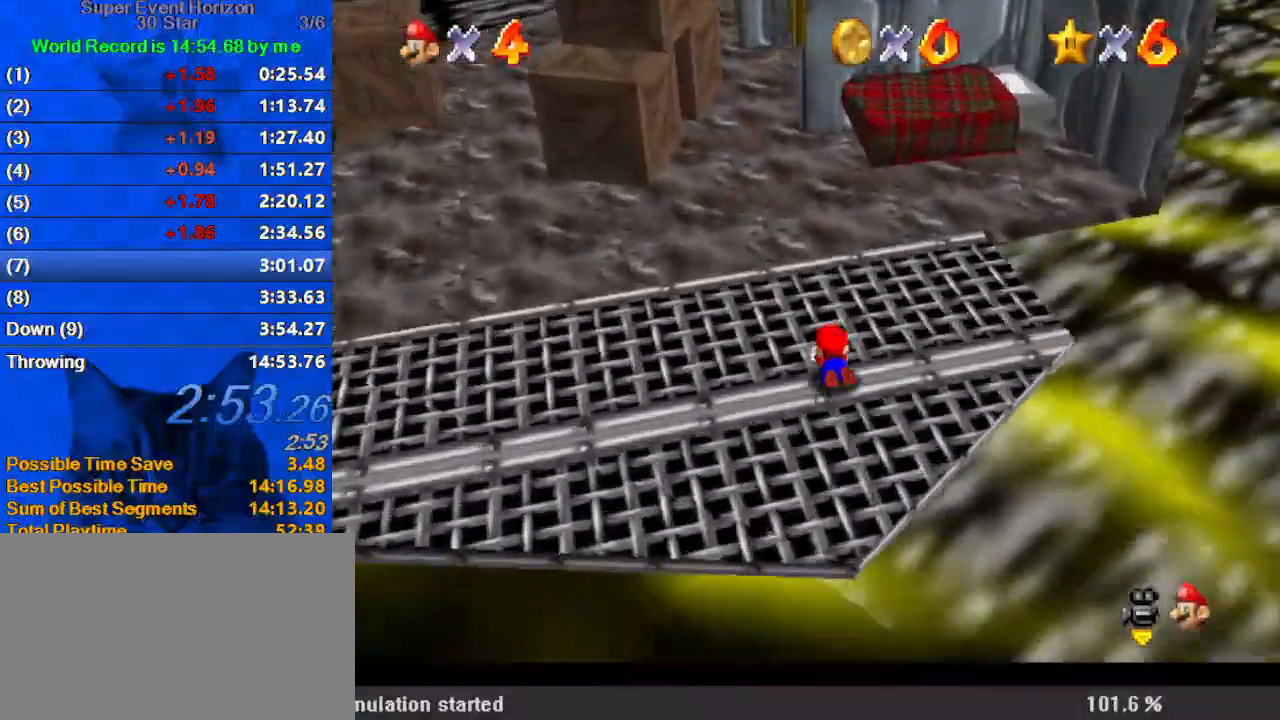
{"keys": ["left", "up"], "events": [[33, "left", "down"], [33, "shift", "down"], [67, "ctrl", "down"], [267, "ctrl", "up"], [300, "shift", "up"]]}
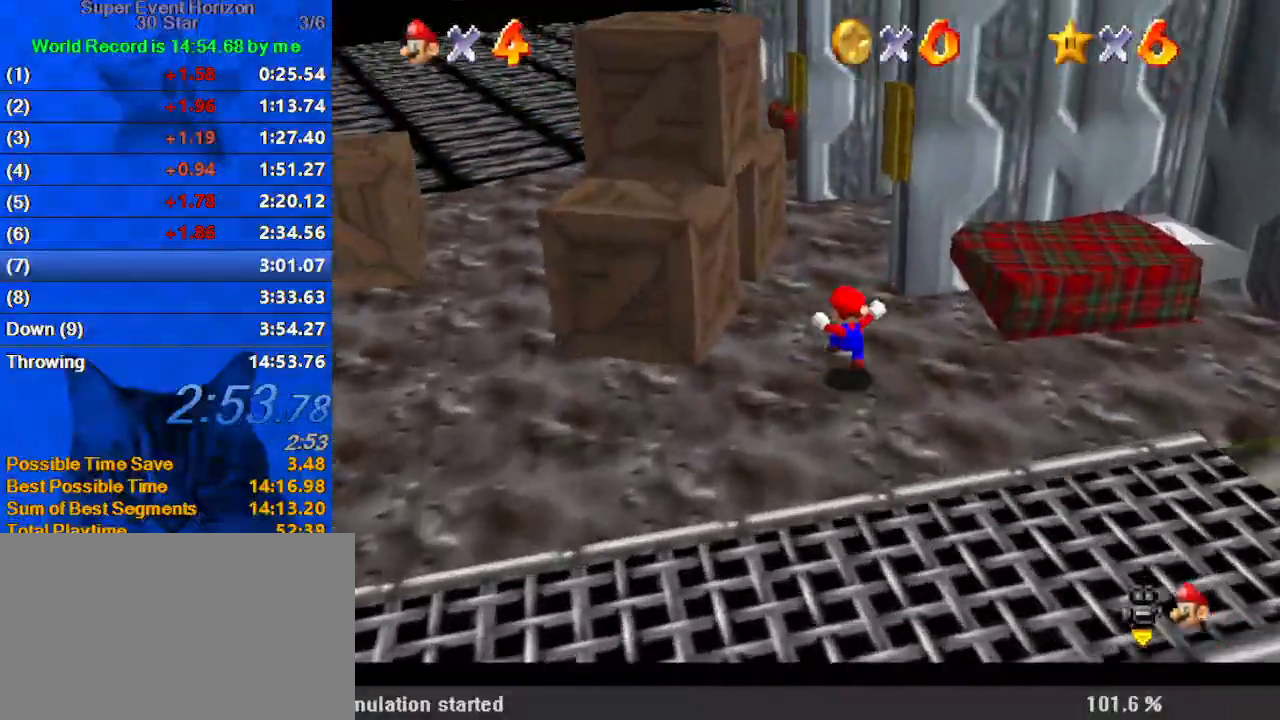
{"keys": ["up"], "events": [[33, "a", "down"], [67, "left", "up"], [167, "a", "up"], [300, "y", "down"], [367, "left", "down"], [367, "shift", "down"], [433, "y", "up"], [500, "left", "up"], [500, "shift", "up"]]}